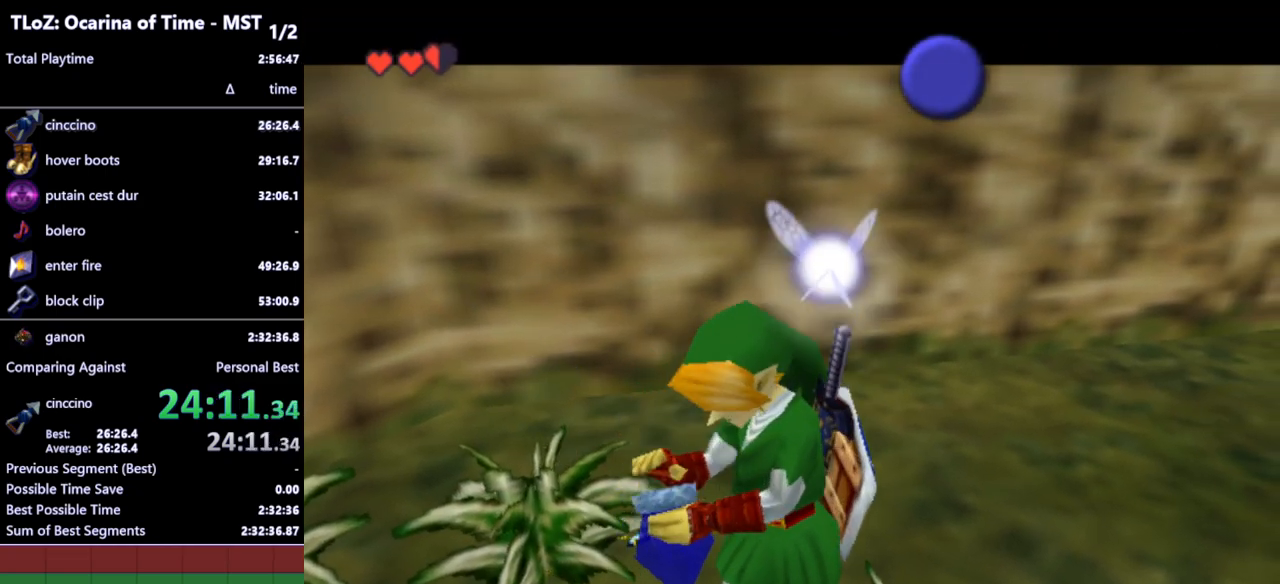
Gameplay with a controller (Nintendo layout); each line is a JSON object with the inputs held at the frame after it. "events" lists button and stick changes between this image and that frame as [ms after this image, input, new state], when the widget could be followed in between. Not read: L3 R3.
{"buttons": [], "left_stick": "center", "right_stick": "center", "events": []}
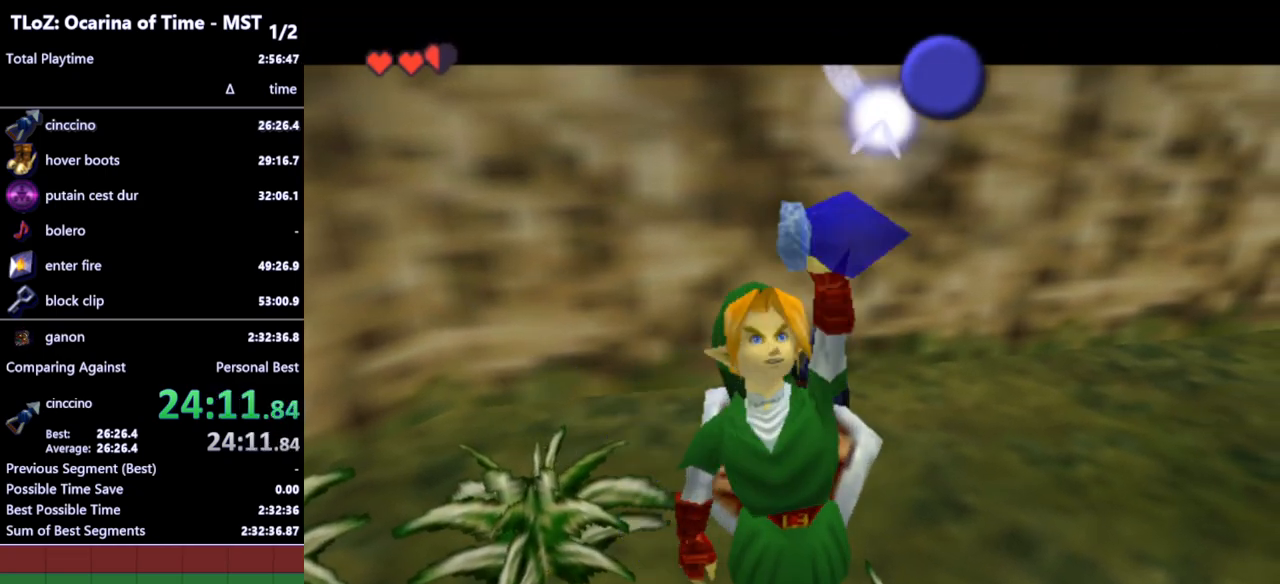
{"buttons": [], "left_stick": "center", "right_stick": "center", "events": []}
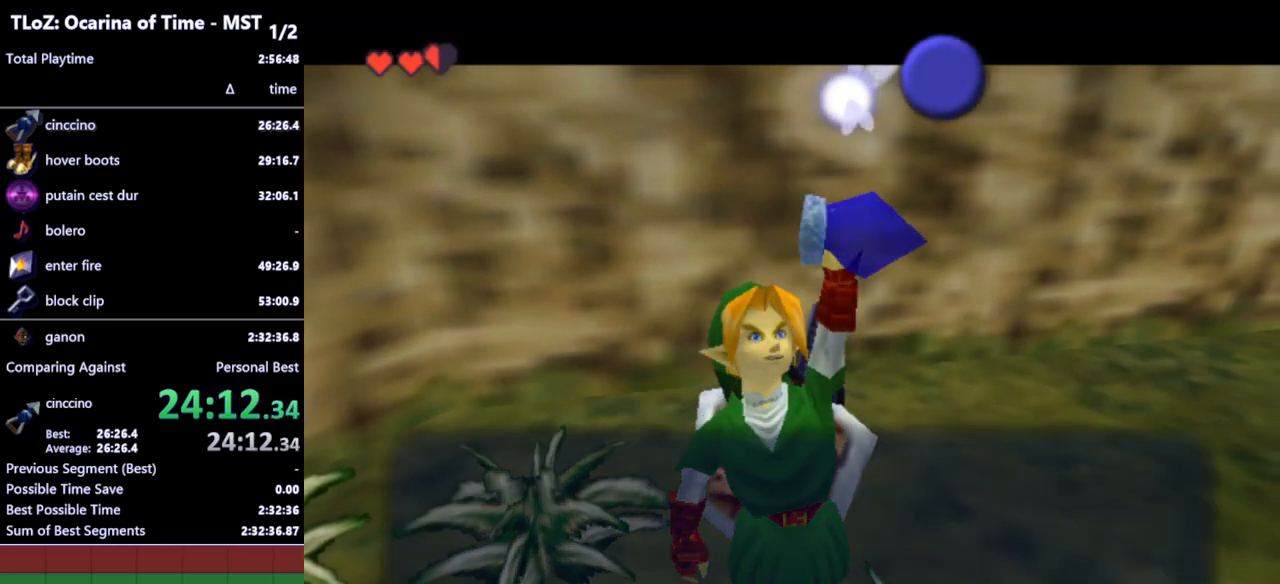
{"buttons": [], "left_stick": "center", "right_stick": "center", "events": [[333, "B", "down"], [400, "B", "up"]]}
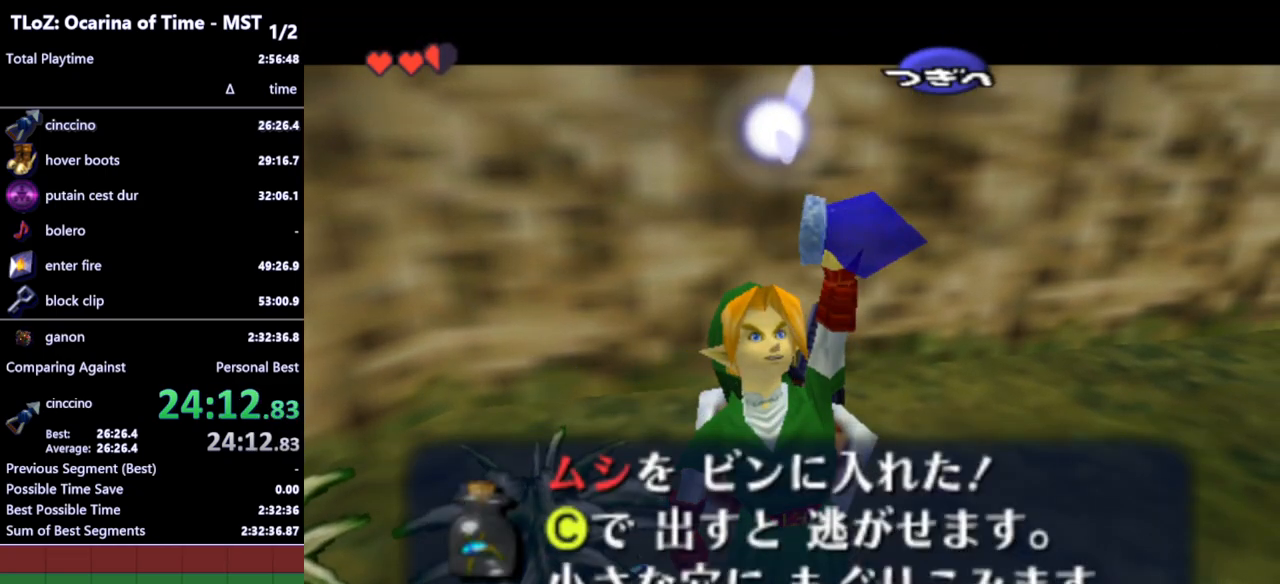
{"buttons": [], "left_stick": "right", "right_stick": "center", "events": [[33, "A", "down"], [100, "A", "up"], [100, "left_stick", "right"]]}
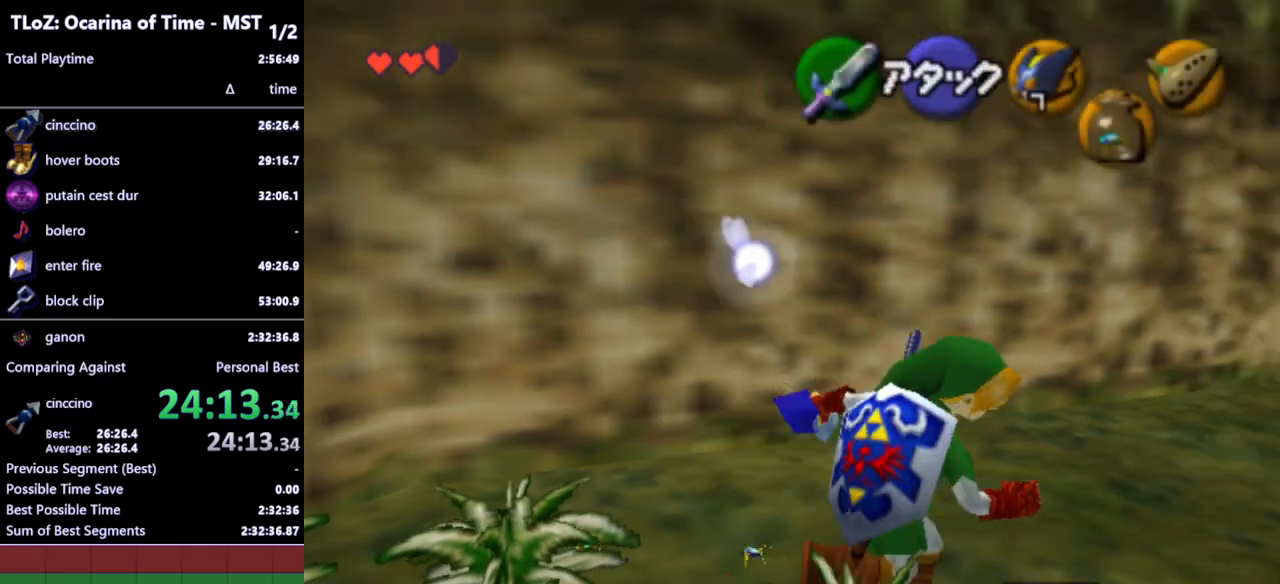
{"buttons": ["L1"], "left_stick": "right", "right_stick": "center", "events": [[33, "left_stick", "down-right"], [333, "A", "down"], [433, "A", "up"], [433, "L1", "down"], [467, "left_stick", "right"]]}
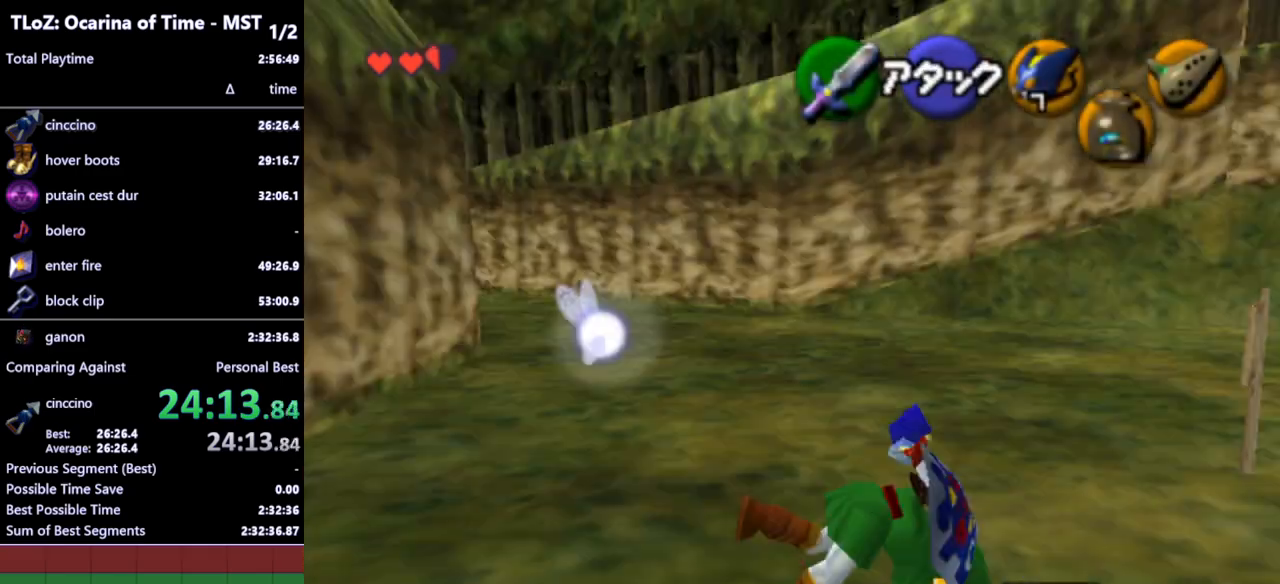
{"buttons": [], "left_stick": "up", "right_stick": "center", "events": [[100, "L1", "up"], [100, "left_stick", "up-right"], [233, "left_stick", "up"]]}
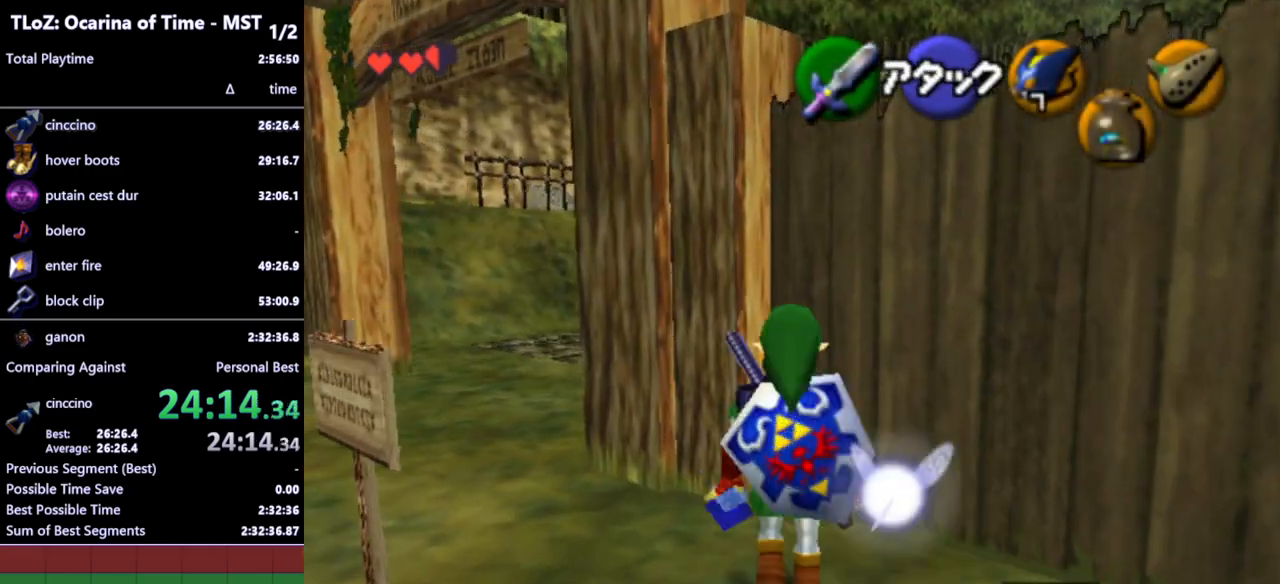
{"buttons": [], "left_stick": "up-left", "right_stick": "center", "events": [[100, "left_stick", "up-left"], [233, "A", "down"], [333, "A", "up"]]}
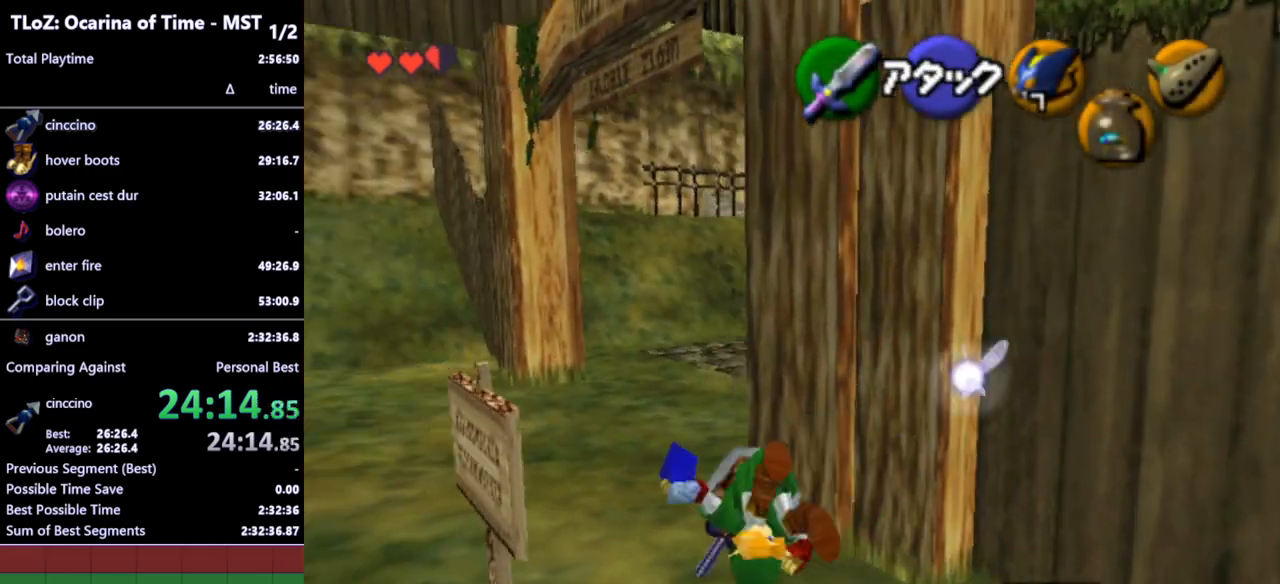
{"buttons": [], "left_stick": "up", "right_stick": "center", "events": [[167, "left_stick", "up"]]}
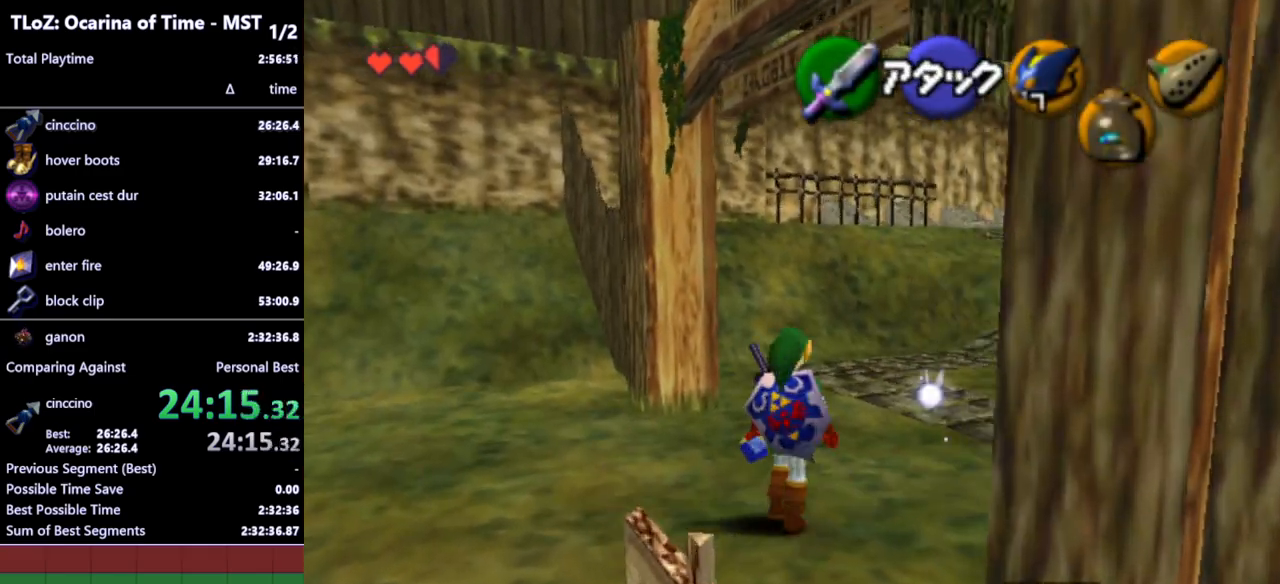
{"buttons": [], "left_stick": "up", "right_stick": "center", "events": [[67, "A", "down"], [167, "A", "up"]]}
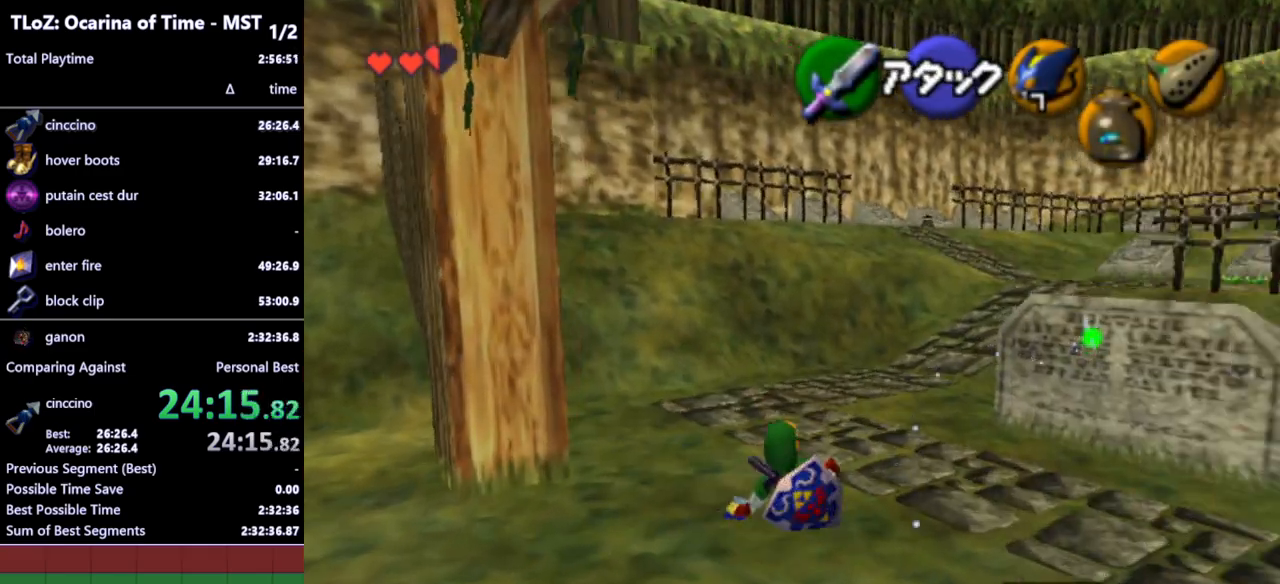
{"buttons": [], "left_stick": "up", "right_stick": "center", "events": [[333, "A", "down"], [467, "A", "up"]]}
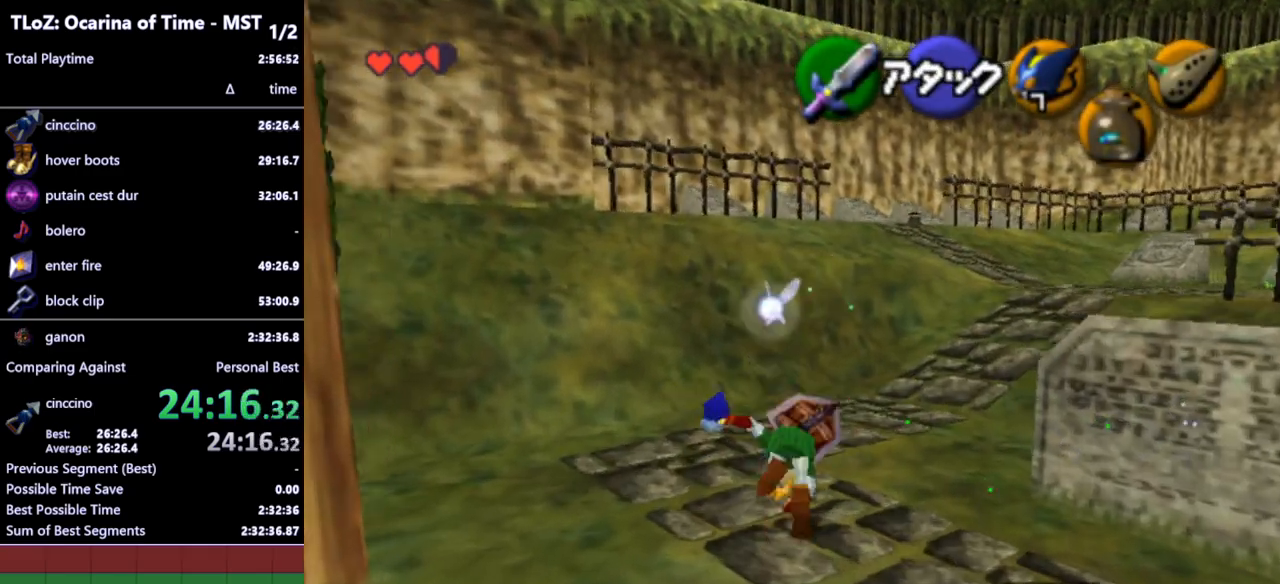
{"buttons": [], "left_stick": "up", "right_stick": "center", "events": []}
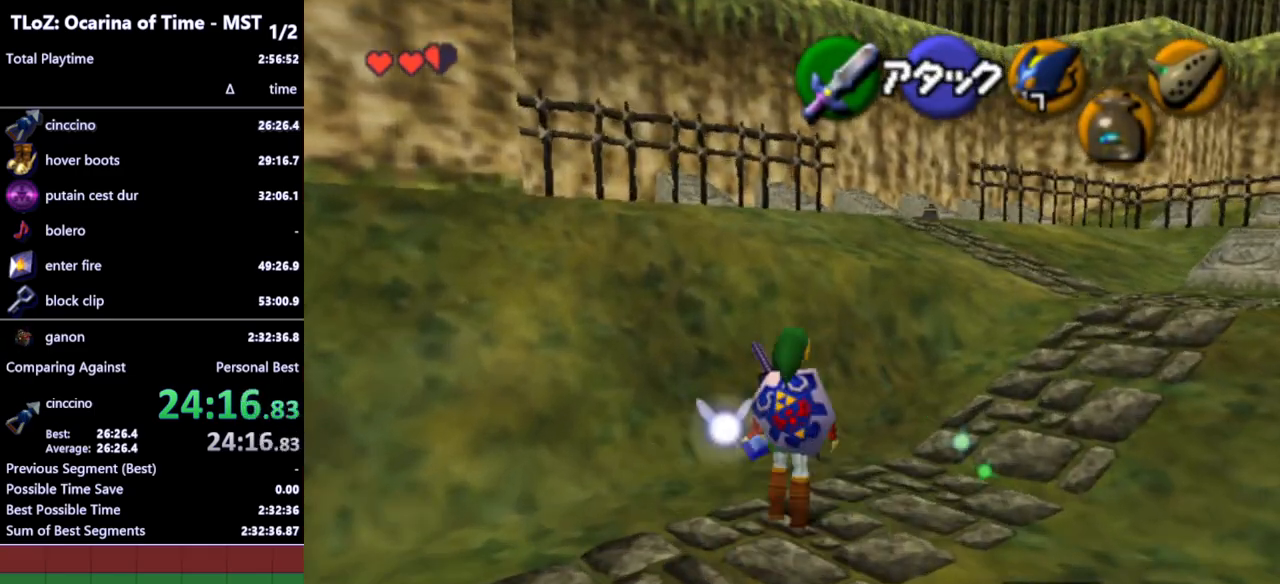
{"buttons": [], "left_stick": "up", "right_stick": "center", "events": [[100, "A", "down"], [200, "A", "up"]]}
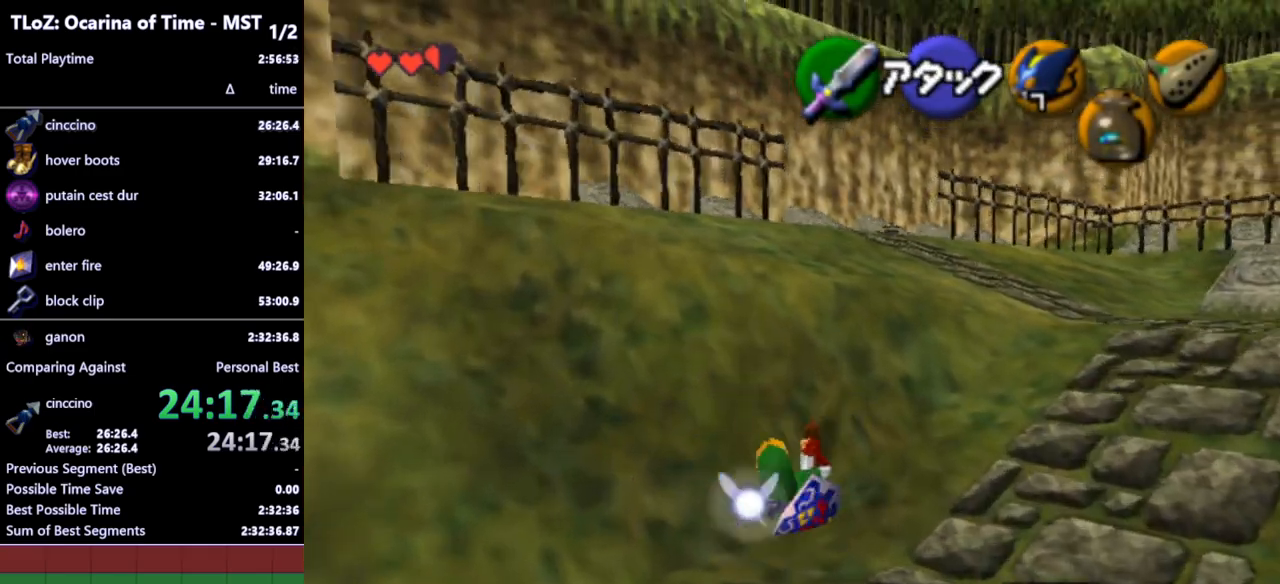
{"buttons": [], "left_stick": "up", "right_stick": "center", "events": [[400, "A", "down"], [500, "A", "up"]]}
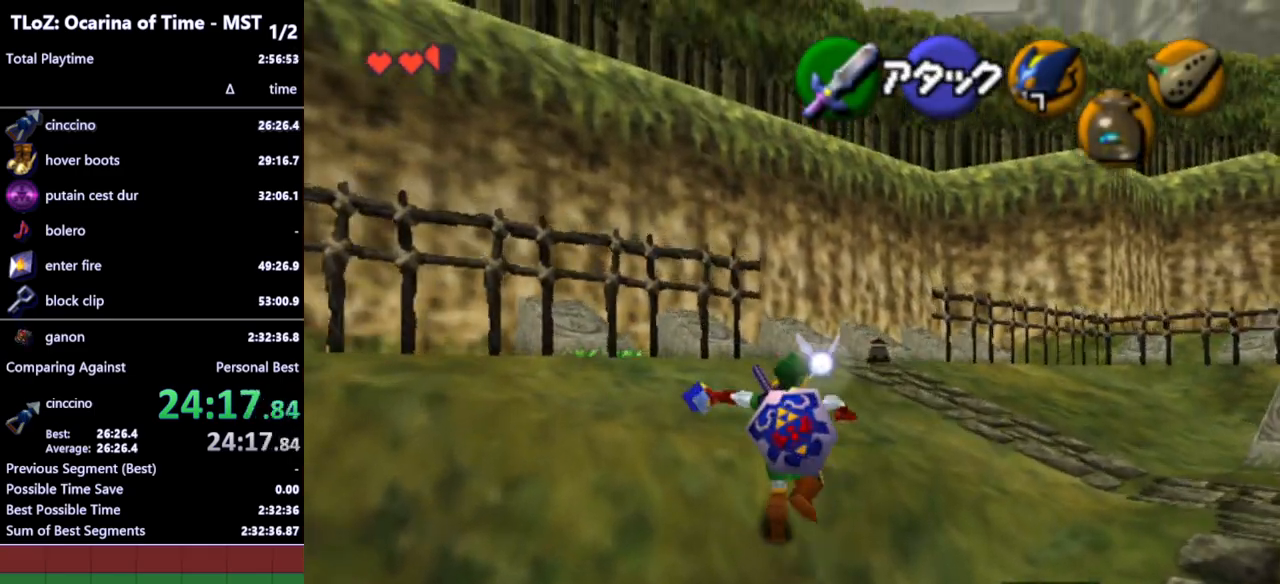
{"buttons": [], "left_stick": "up", "right_stick": "center", "events": []}
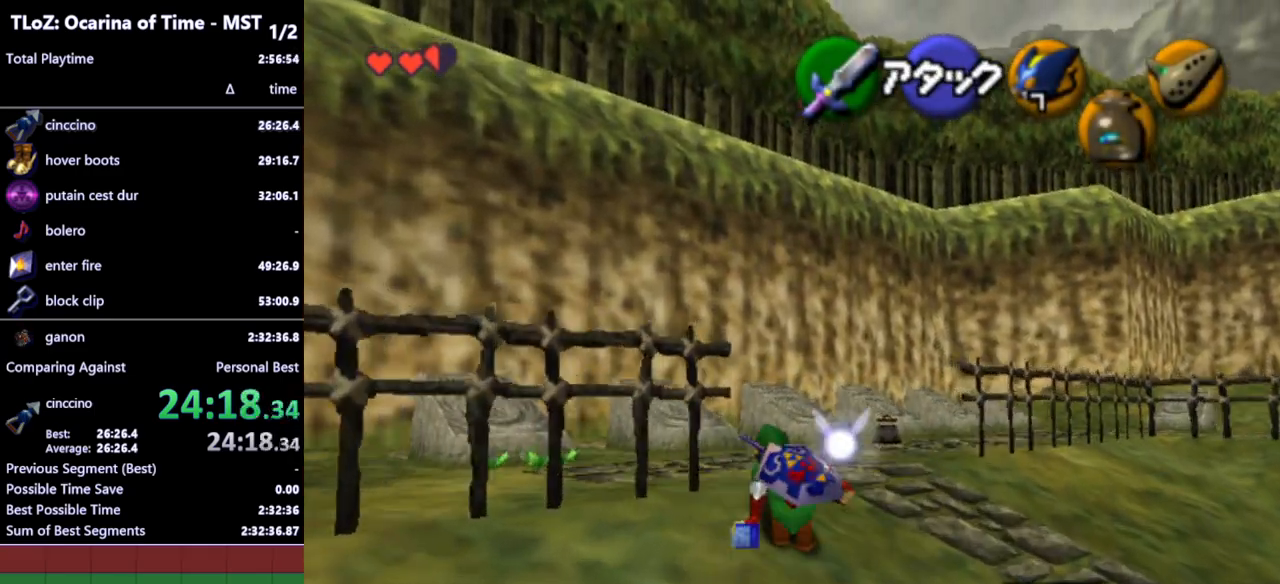
{"buttons": [], "left_stick": "up", "right_stick": "center", "events": [[133, "A", "down"], [267, "A", "up"]]}
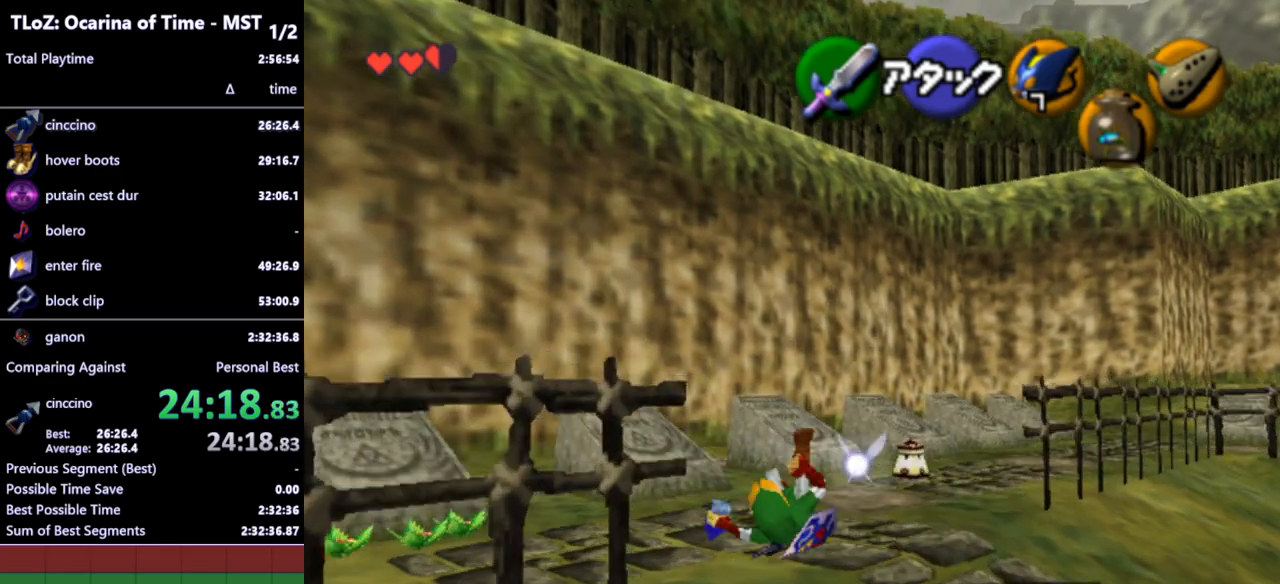
{"buttons": [], "left_stick": "center", "right_stick": "center", "events": [[267, "left_stick", "center"]]}
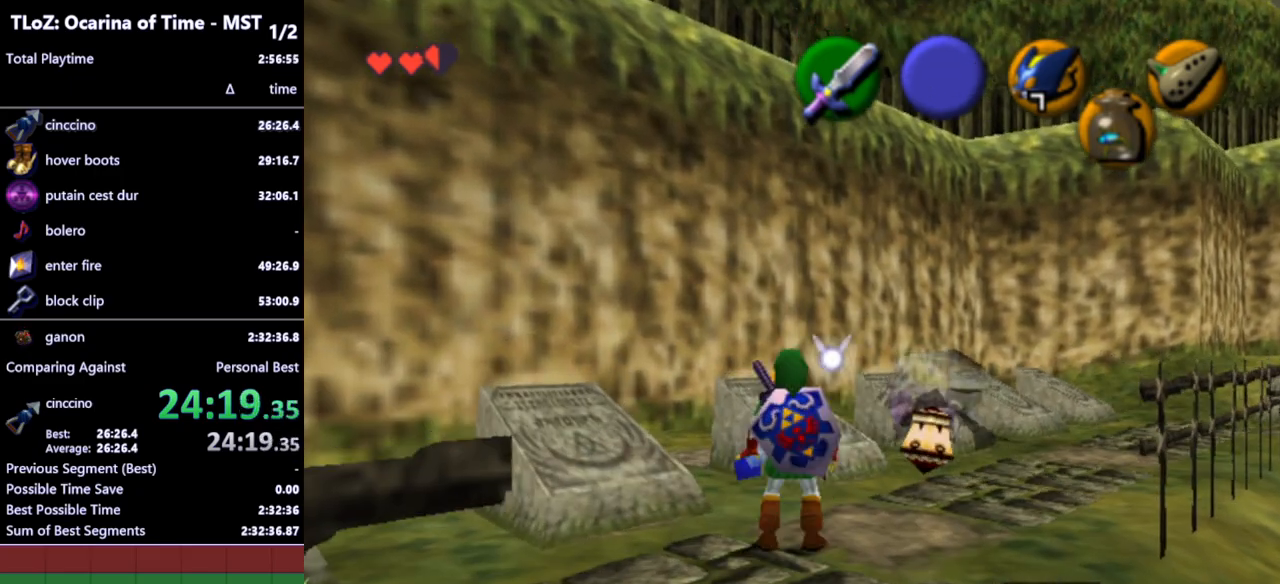
{"buttons": [], "left_stick": "center", "right_stick": "center", "events": []}
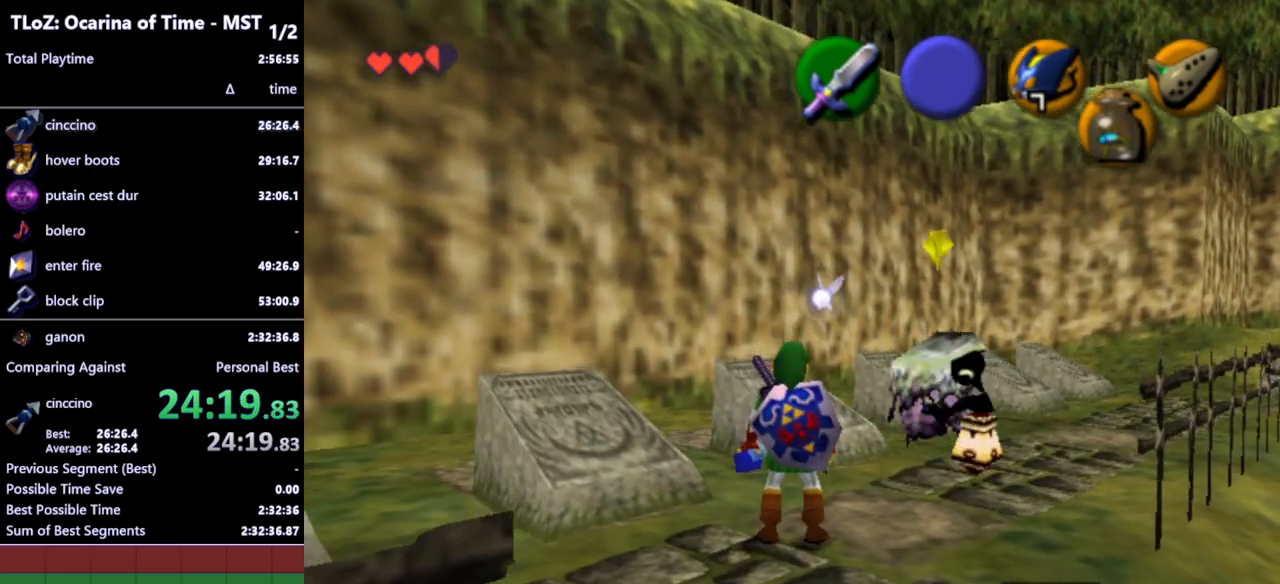
{"buttons": [], "left_stick": "up-left", "right_stick": "center", "events": [[33, "left_stick", "left"], [500, "left_stick", "up-left"]]}
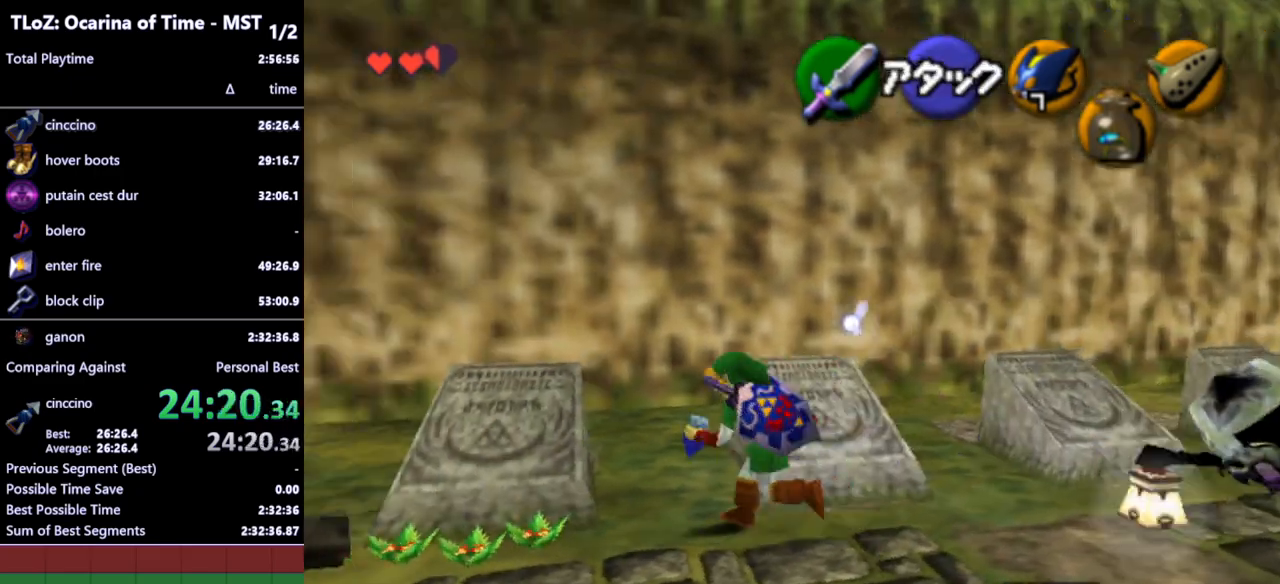
{"buttons": [], "left_stick": "up-left", "right_stick": "center", "events": [[167, "left_stick", "up"], [500, "left_stick", "up-left"]]}
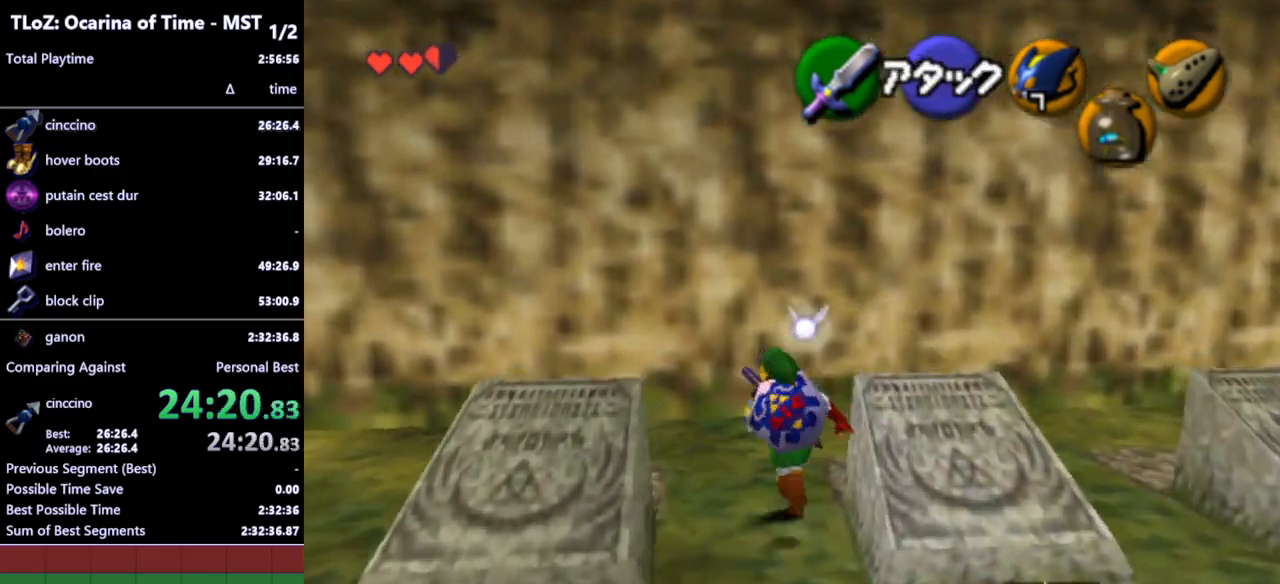
{"buttons": [], "left_stick": "down-left", "right_stick": "center", "events": [[133, "left_stick", "left"], [300, "left_stick", "down-left"]]}
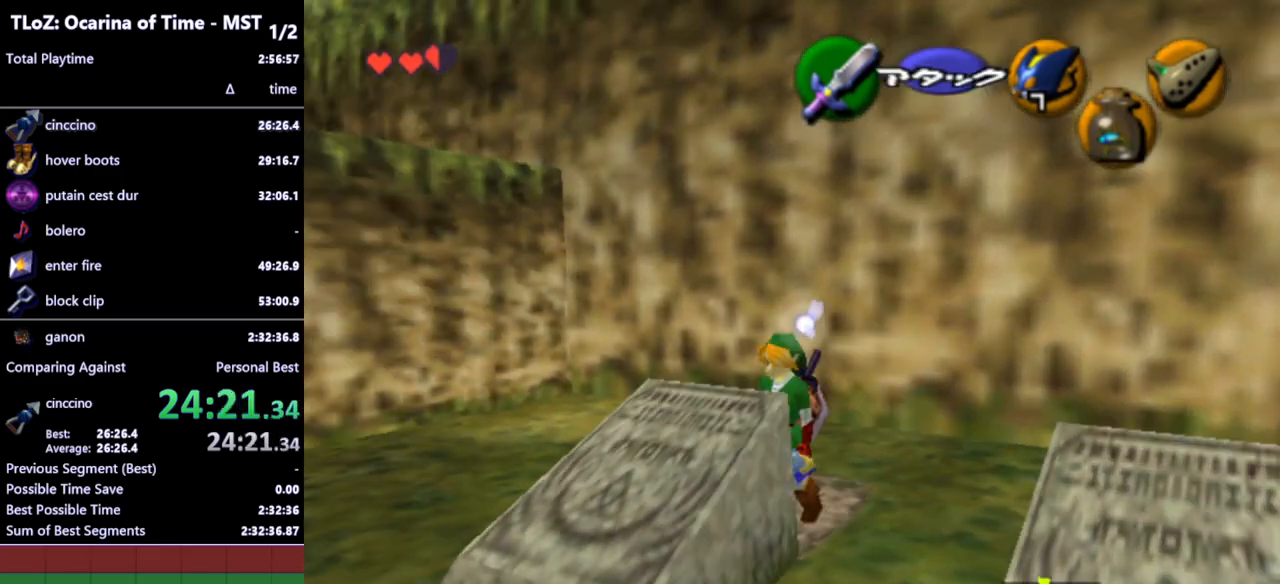
{"buttons": ["A"], "left_stick": "down", "right_stick": "center", "events": [[33, "A", "down"], [33, "left_stick", "center"], [167, "left_stick", "down"]]}
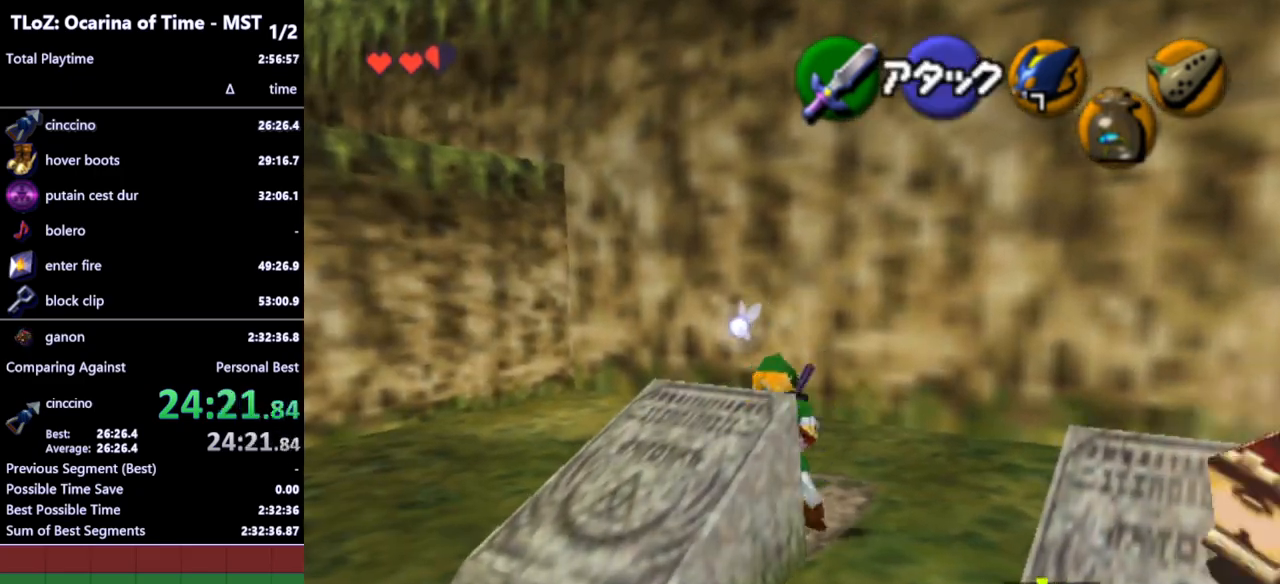
{"buttons": ["A"], "left_stick": "down", "right_stick": "center", "events": []}
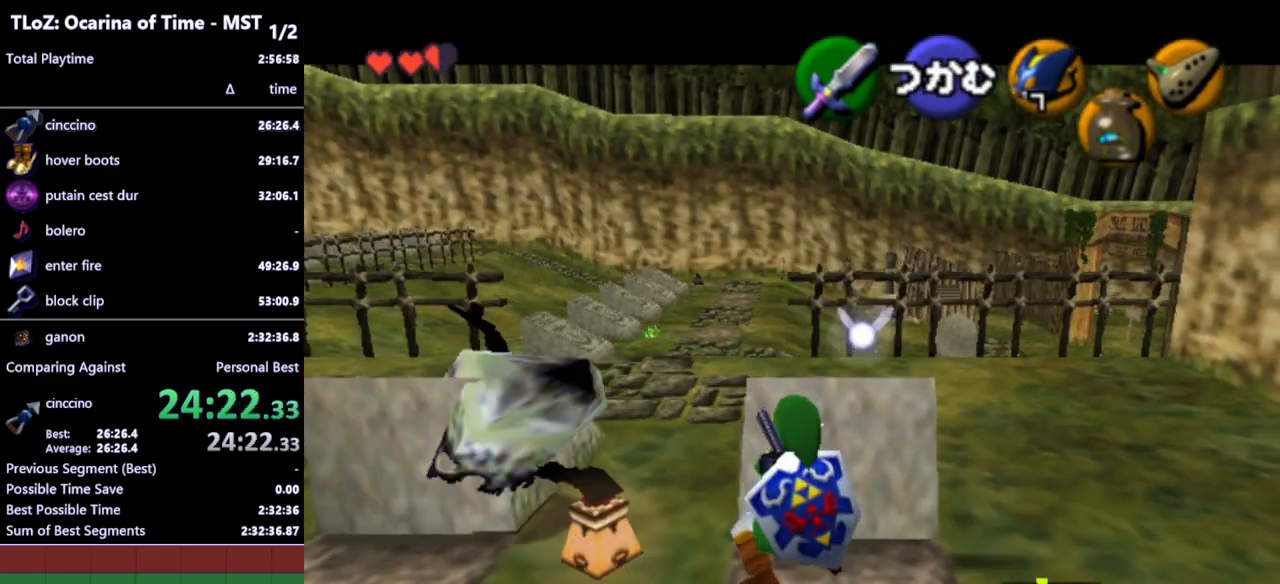
{"buttons": [], "left_stick": "right", "right_stick": "center", "events": [[33, "left_stick", "right"], [67, "A", "up"]]}
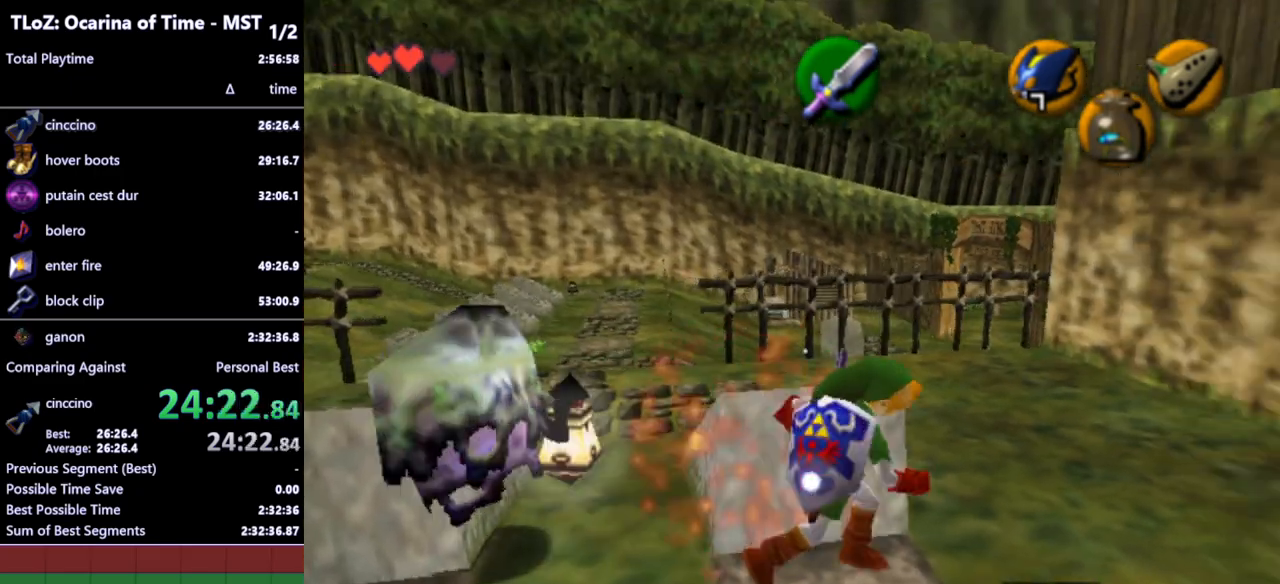
{"buttons": [], "left_stick": "up-left", "right_stick": "center", "events": [[133, "left_stick", "up-right"], [300, "left_stick", "up"], [433, "left_stick", "up-left"]]}
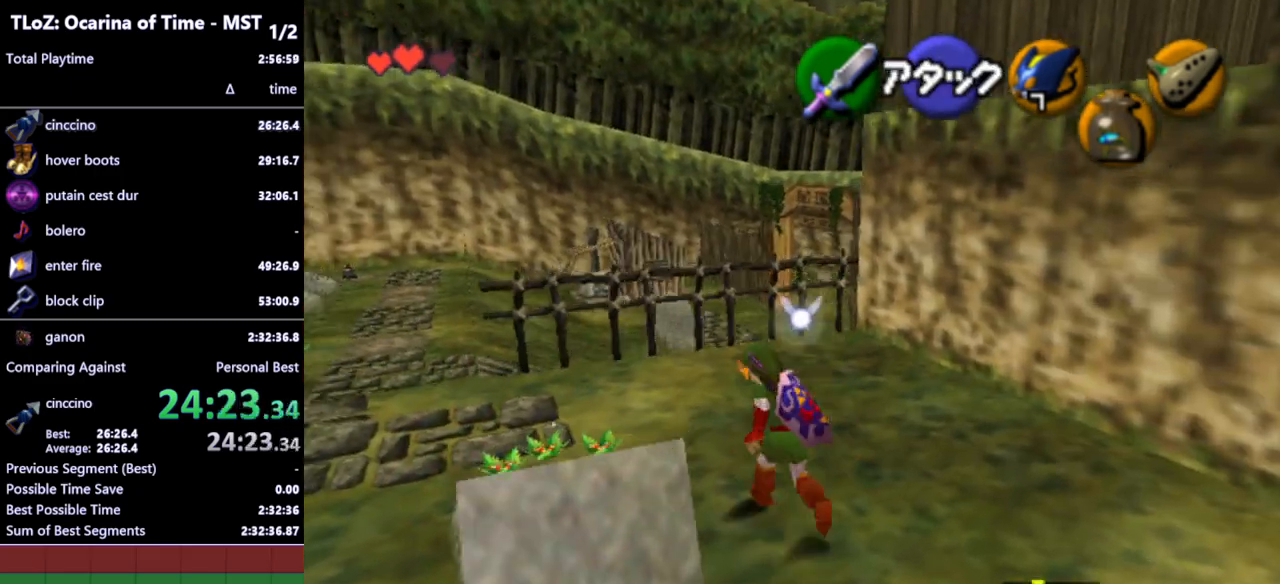
{"buttons": [], "left_stick": "center", "right_stick": "center", "events": [[67, "left_stick", "left"], [467, "left_stick", "center"]]}
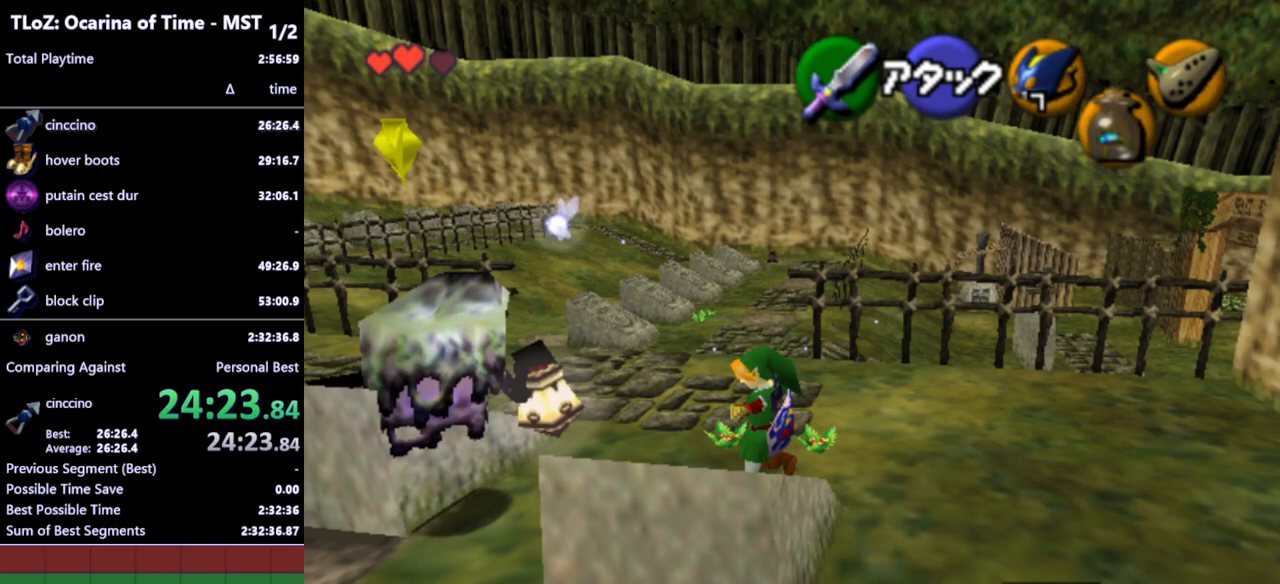
{"buttons": [], "left_stick": "center", "right_stick": "center", "events": []}
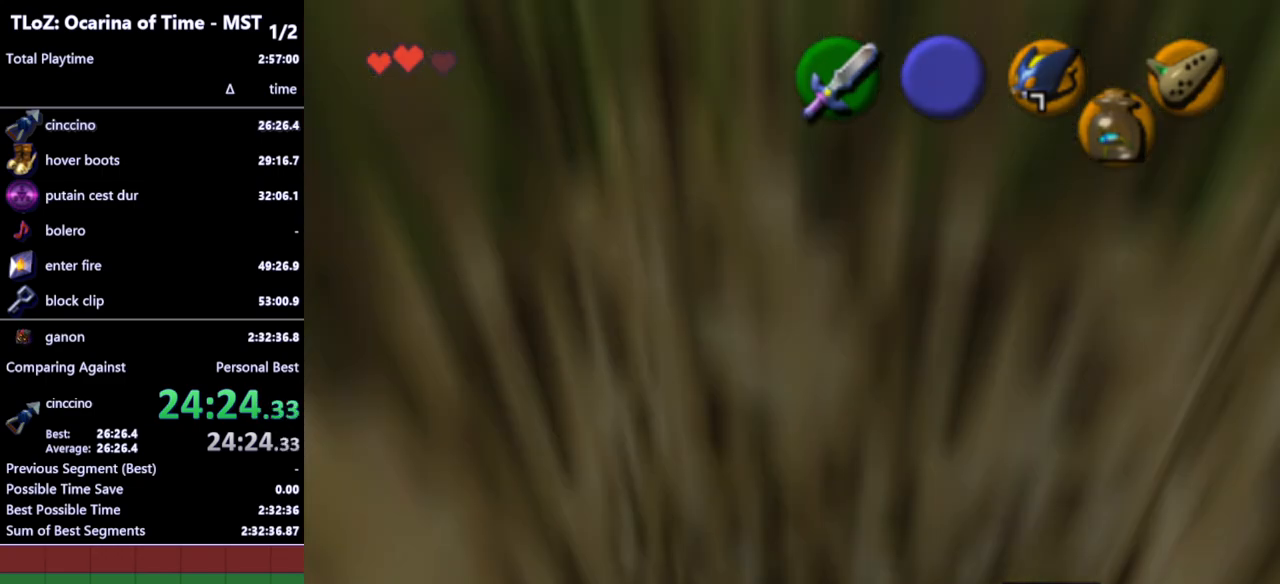
{"buttons": [], "left_stick": "center", "right_stick": "center", "events": []}
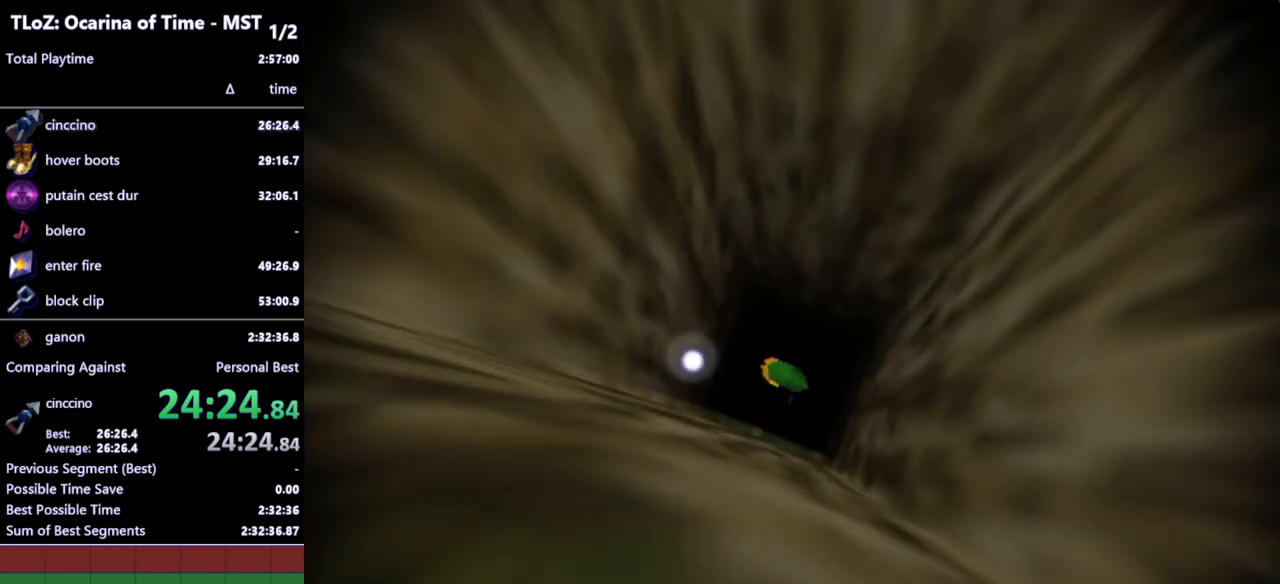
{"buttons": [], "left_stick": "up", "right_stick": "center", "events": [[133, "left_stick", "up"]]}
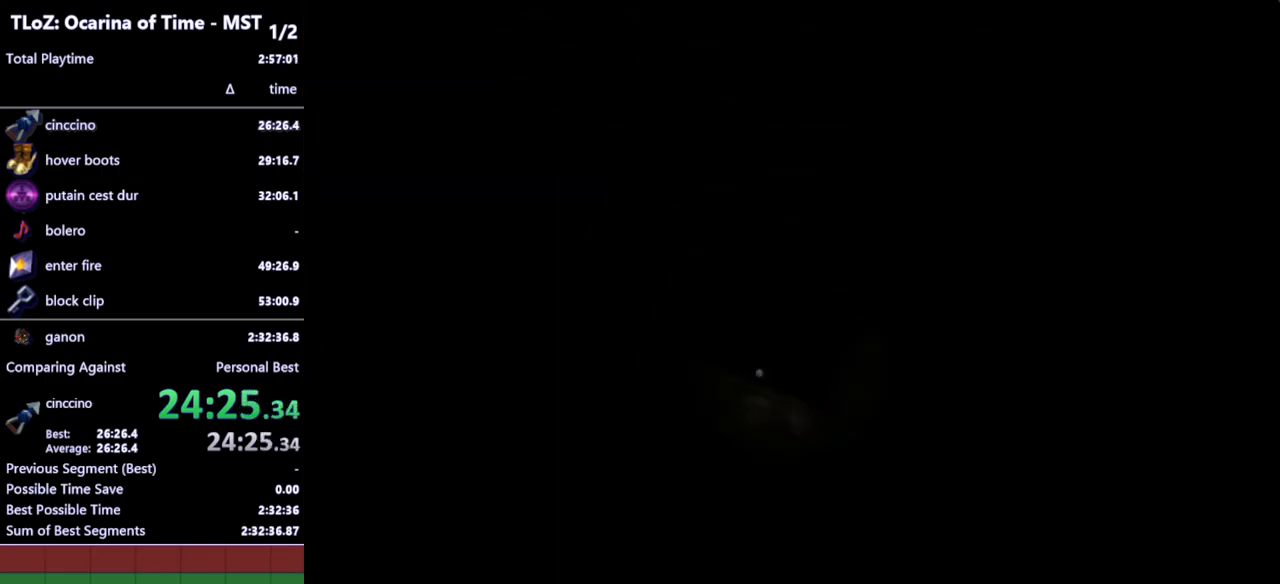
{"buttons": ["A"], "left_stick": "up", "right_stick": "center", "events": [[400, "A", "down"], [433, "A", "up"], [500, "A", "down"]]}
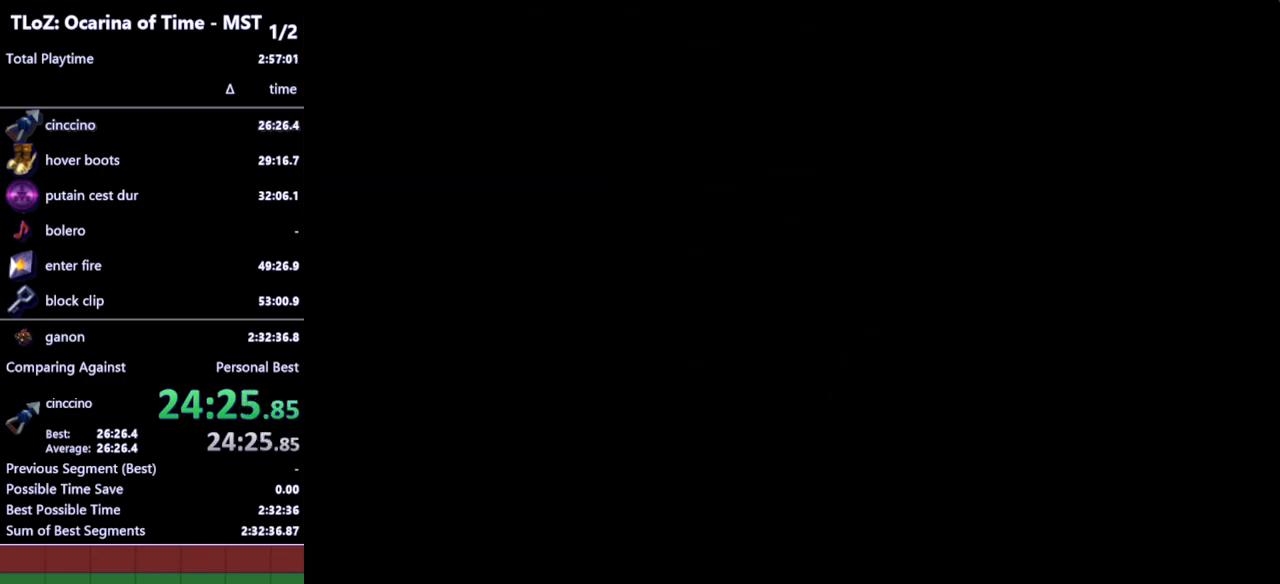
{"buttons": ["A"], "left_stick": "up", "right_stick": "center", "events": [[33, "A", "up"], [200, "A", "down"], [233, "A", "up"], [300, "A", "down"], [333, "A", "up"], [500, "A", "down"]]}